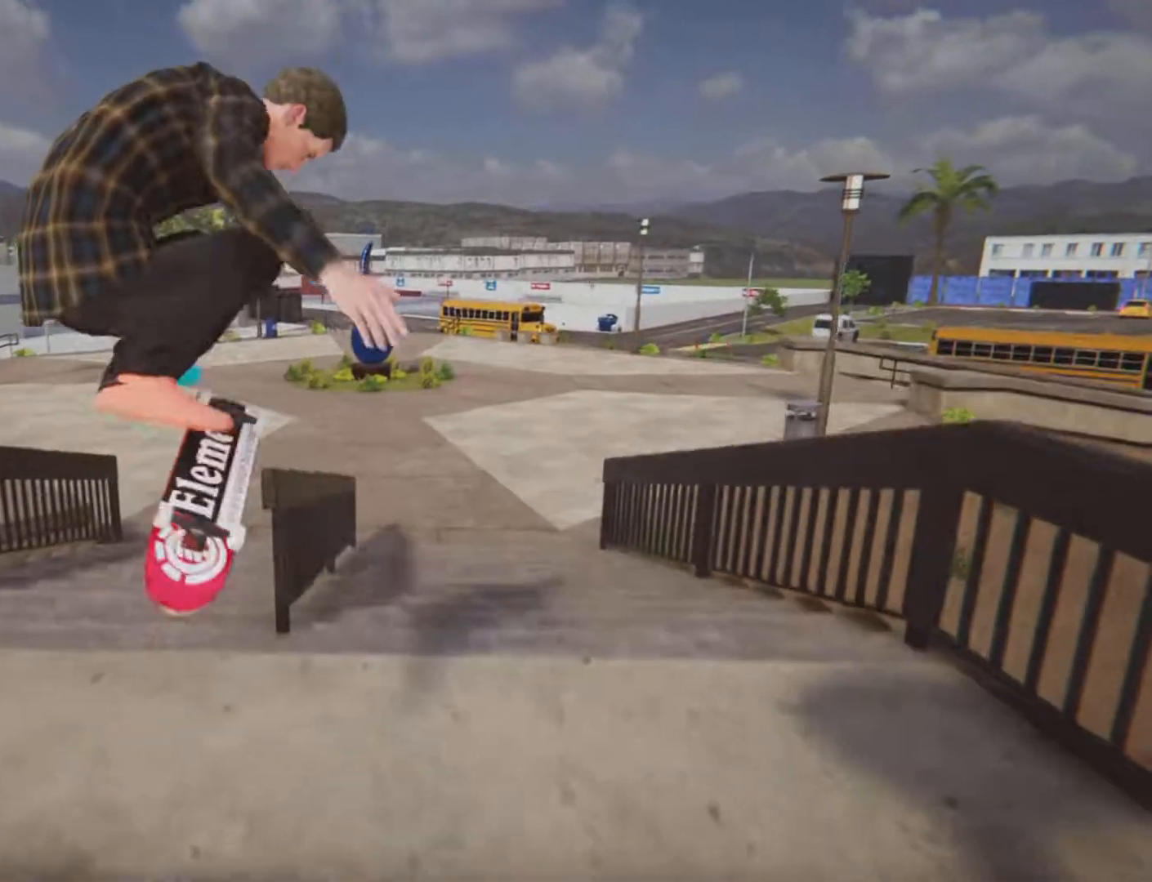
Gameplay with a controller (PlayStation layout); each line is a JSON object with the inputs held at the frame after it (dt_ms = milliseconds from this image to that frame). "button_events" lists button changes between this image and that frame as [ms after this image, input, new state], when the widget could be followed in between (sticks are given only as held states). Not read: HOME L3 R3.
{"dt_ms": 501, "buttons": [], "left_stick": "up", "right_stick": "up-left"}
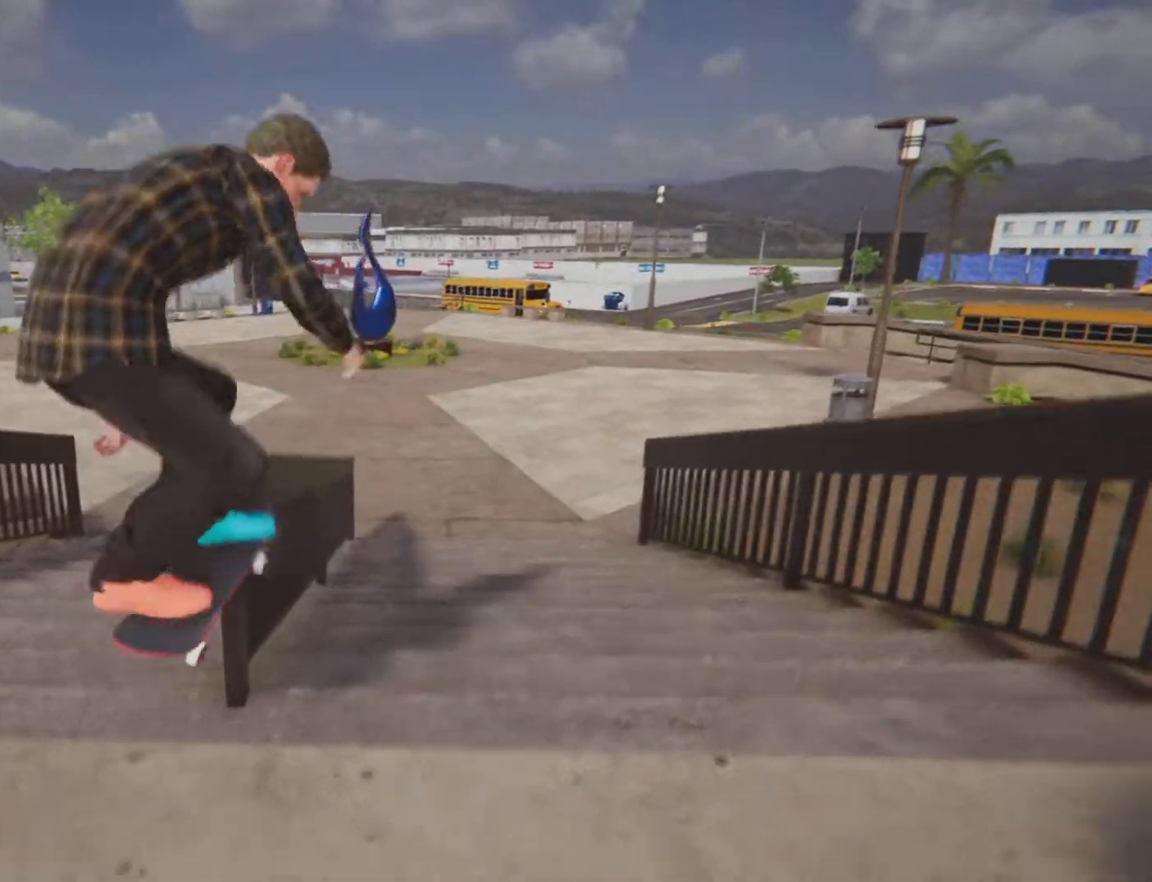
{"dt_ms": 1000, "buttons": ["DPAD_UP"], "left_stick": "center", "right_stick": "center"}
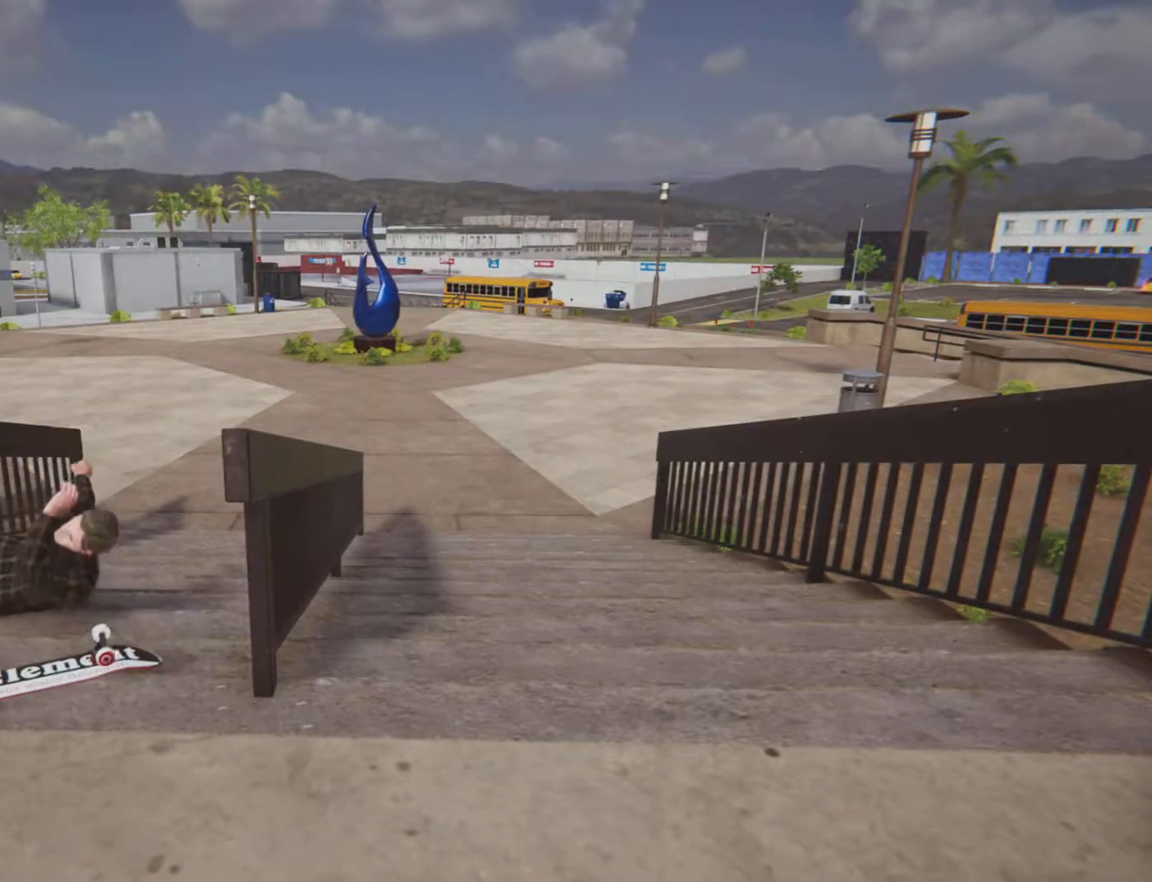
{"dt_ms": 501, "buttons": ["CROSS"], "left_stick": "center", "right_stick": "center", "button_events": [[334, "DPAD_UP", "up"], [501, "CROSS", "down"]]}
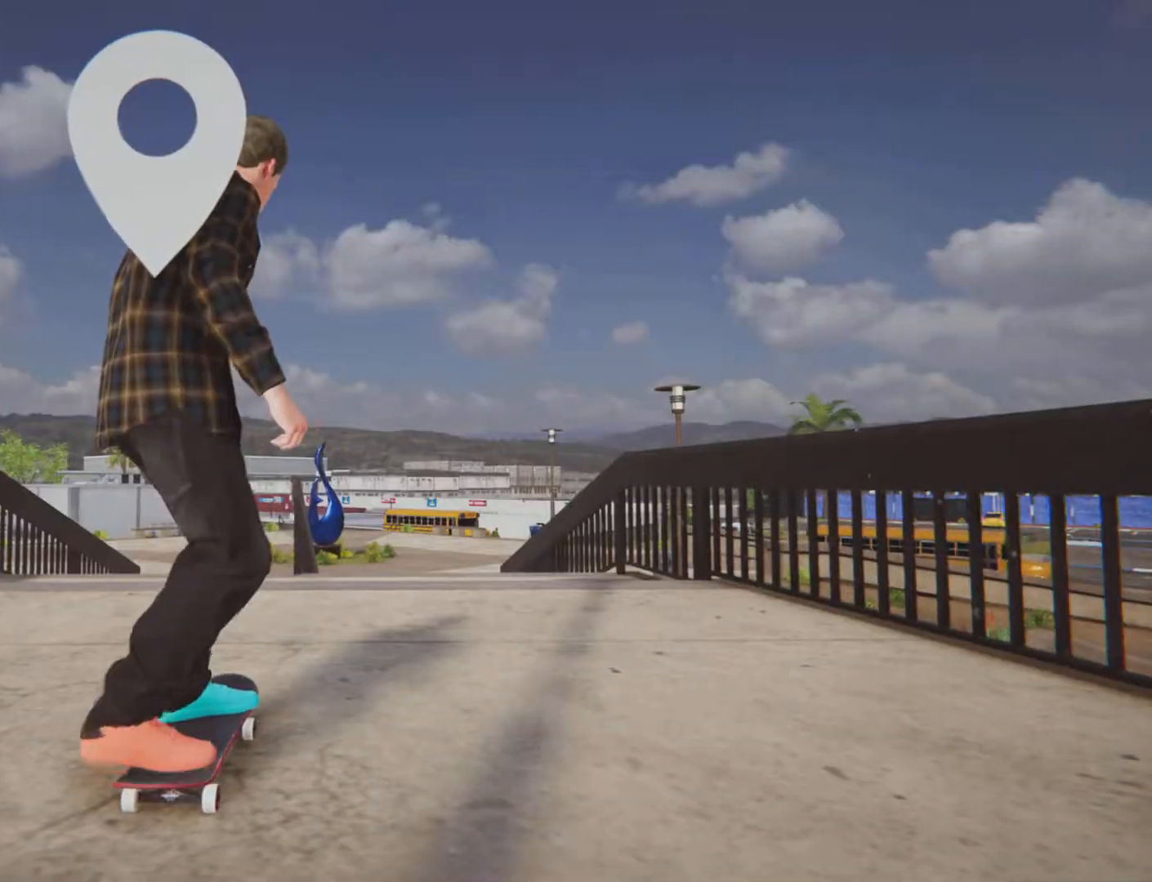
{"dt_ms": 501, "buttons": ["CROSS"], "left_stick": "center", "right_stick": "center", "button_events": []}
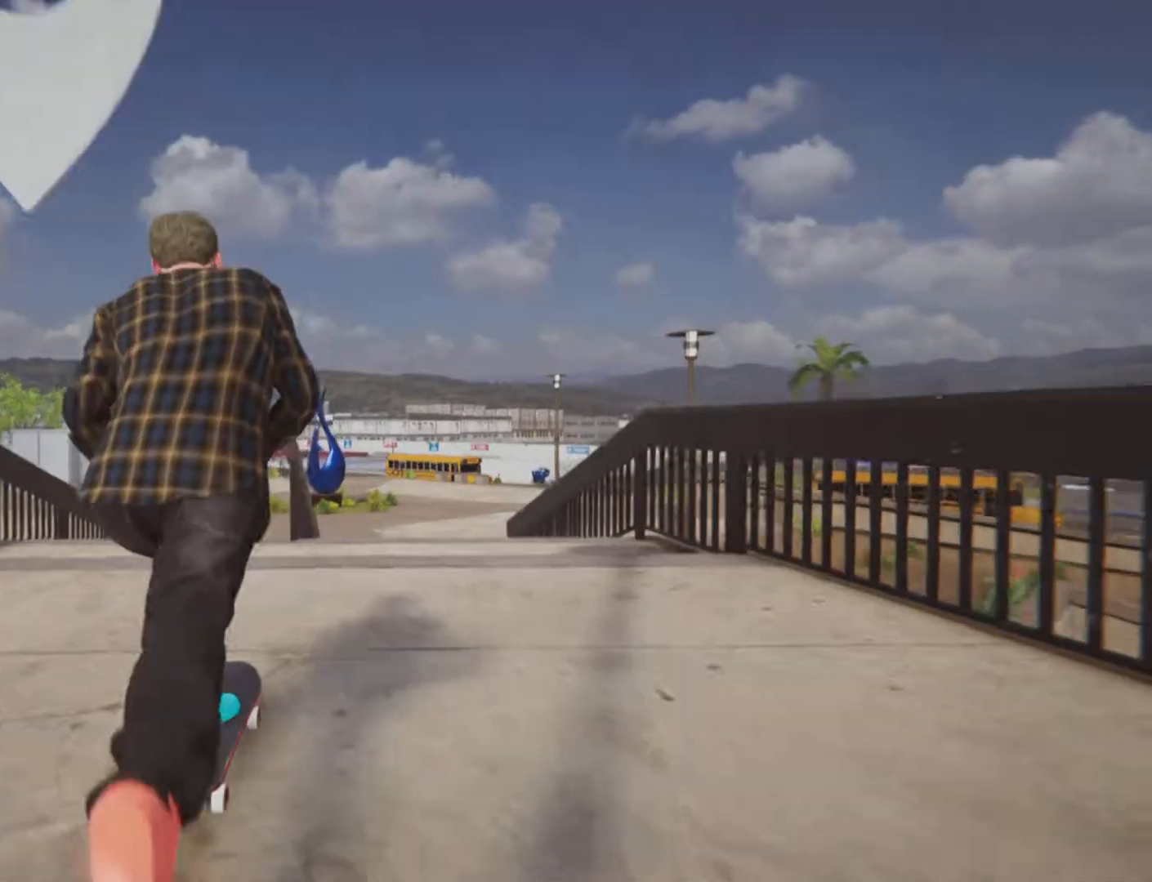
{"dt_ms": 500, "buttons": [], "left_stick": "center", "right_stick": "center", "button_events": [[200, "L2", "down"], [300, "L2", "up"], [333, "CROSS", "up"]]}
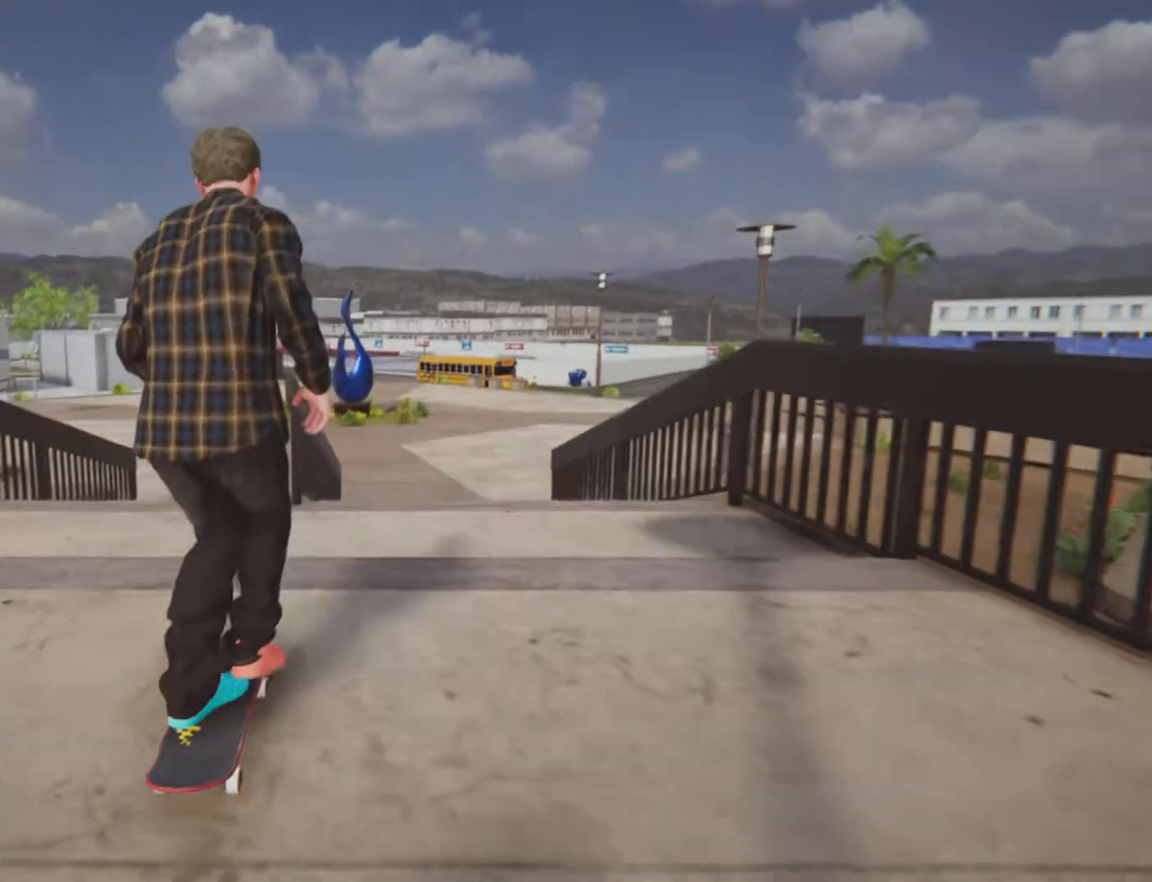
{"dt_ms": 500, "buttons": [], "left_stick": "down", "right_stick": "center", "button_events": []}